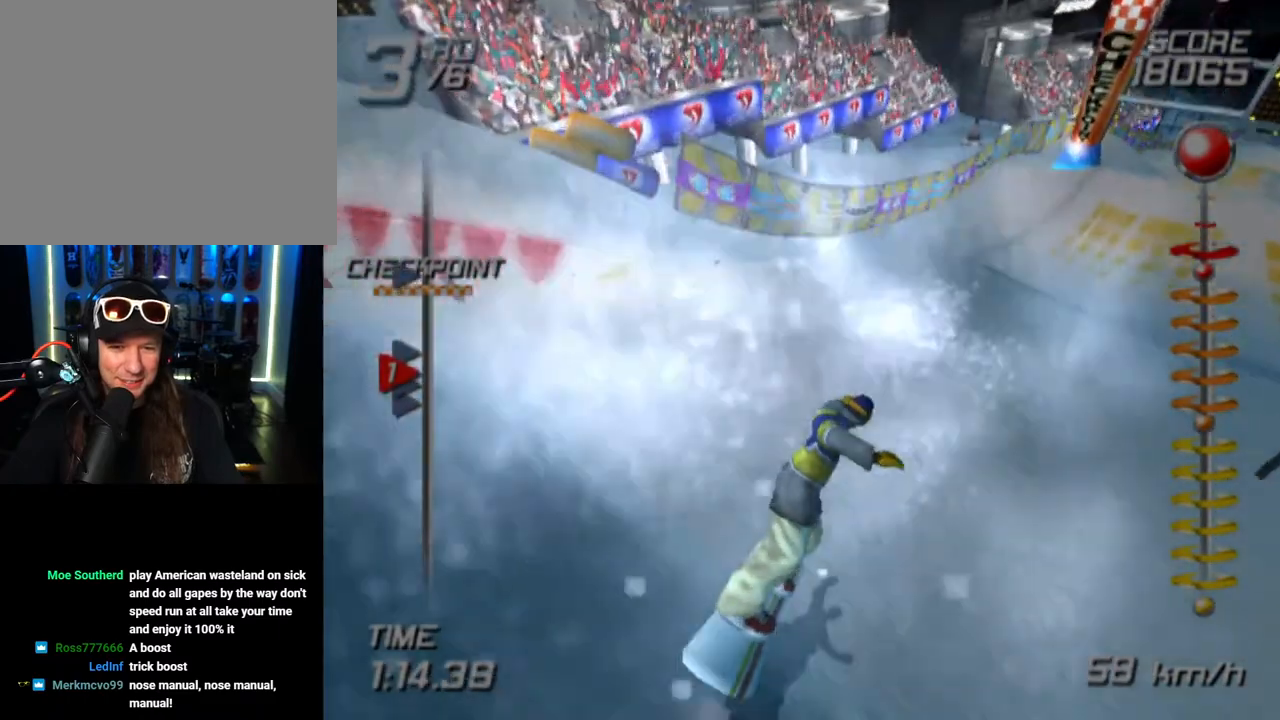
Gameplay with a controller (PlayStation layout); each line is a JSON object with the inputs held at the frame after it. "events" lists button and stick changes between this image and that frame as [ms after this image, input, new state], when the widget could be followed in between. Not read: R1.
{"buttons": ["SQUARE"], "left_stick": "right", "right_stick": "center", "events": [[200, "left_stick", "right"]]}
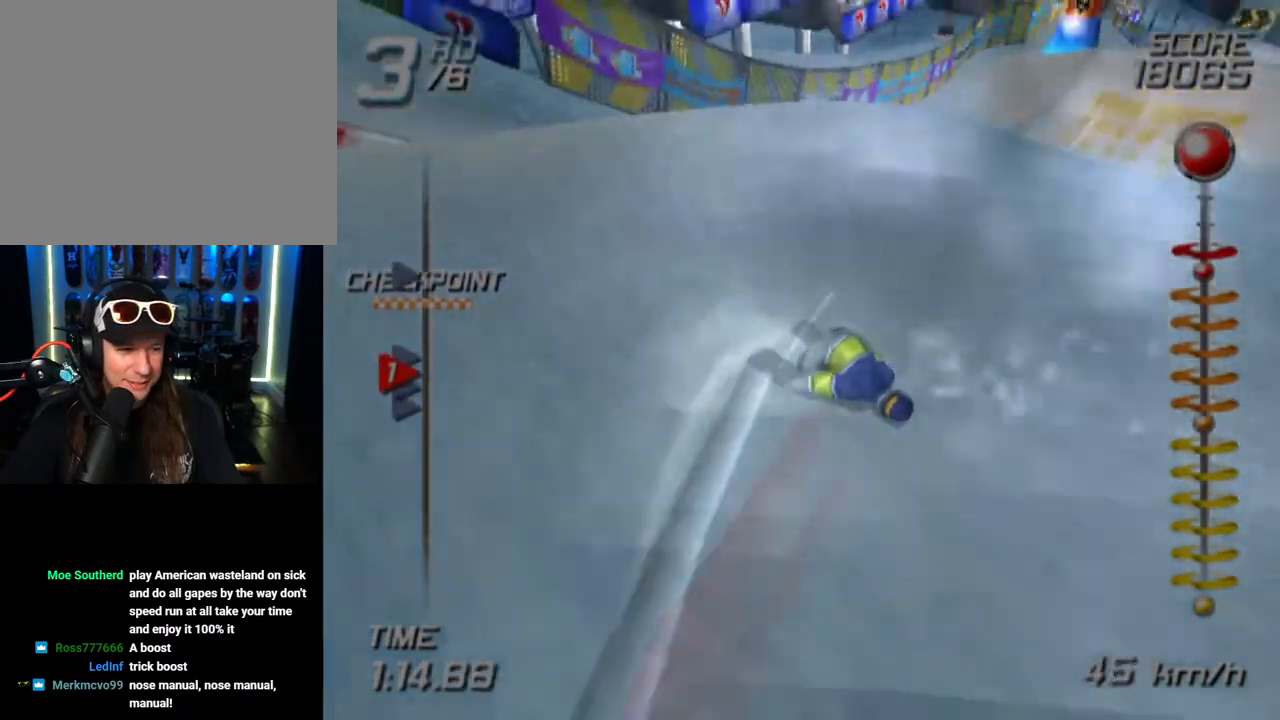
{"buttons": ["SQUARE"], "left_stick": "center", "right_stick": "center", "events": [[100, "left_stick", "center"], [200, "left_stick", "left"], [383, "left_stick", "center"]]}
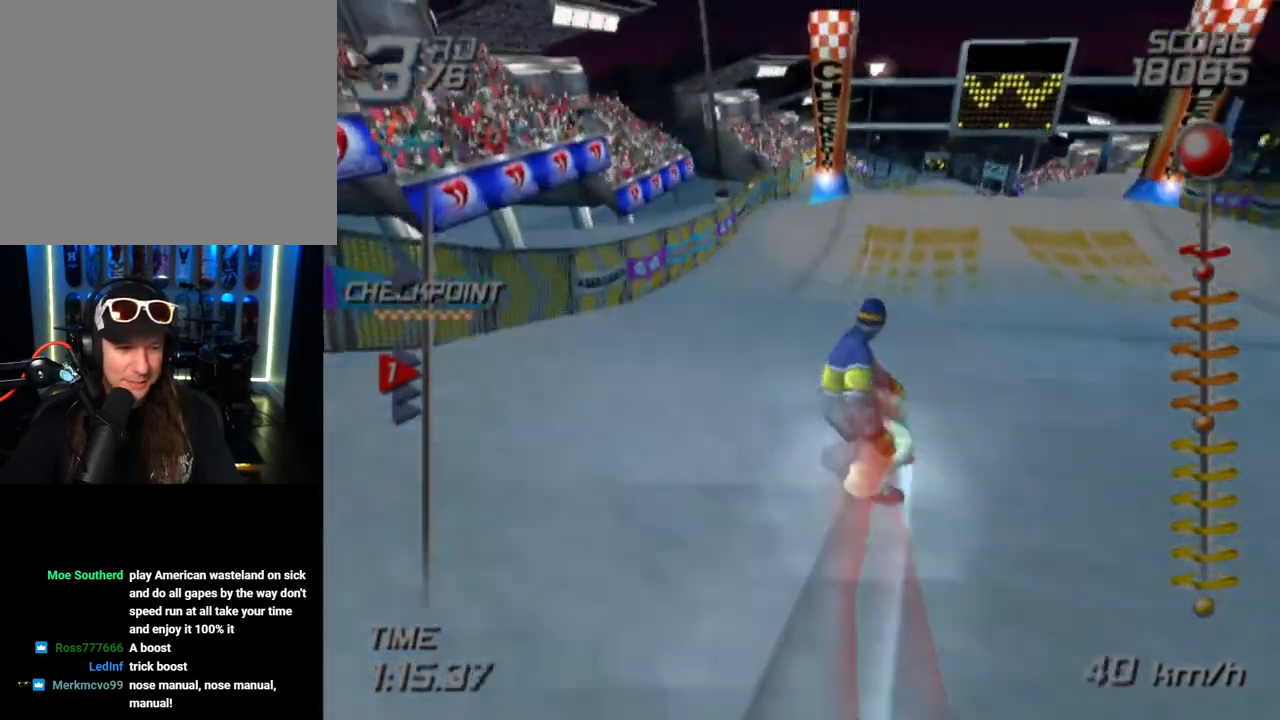
{"buttons": ["SQUARE"], "left_stick": "center", "right_stick": "center", "events": []}
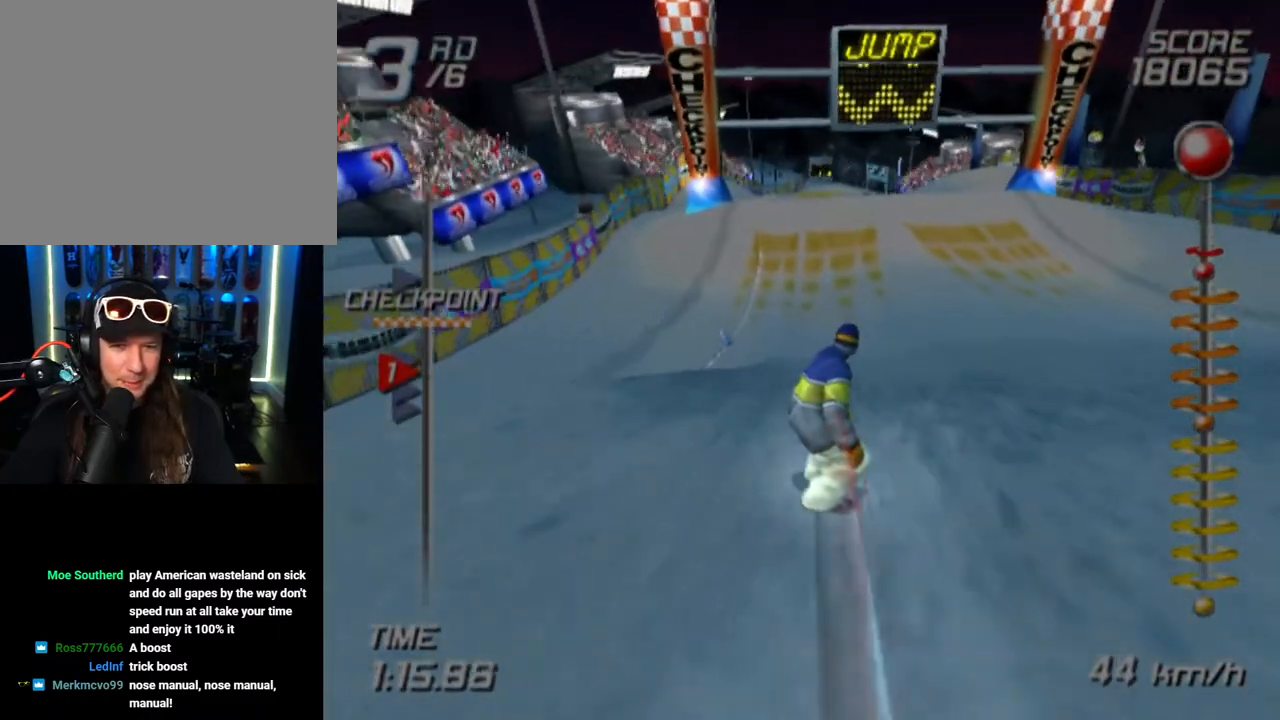
{"buttons": ["SQUARE"], "left_stick": "center", "right_stick": "center", "events": []}
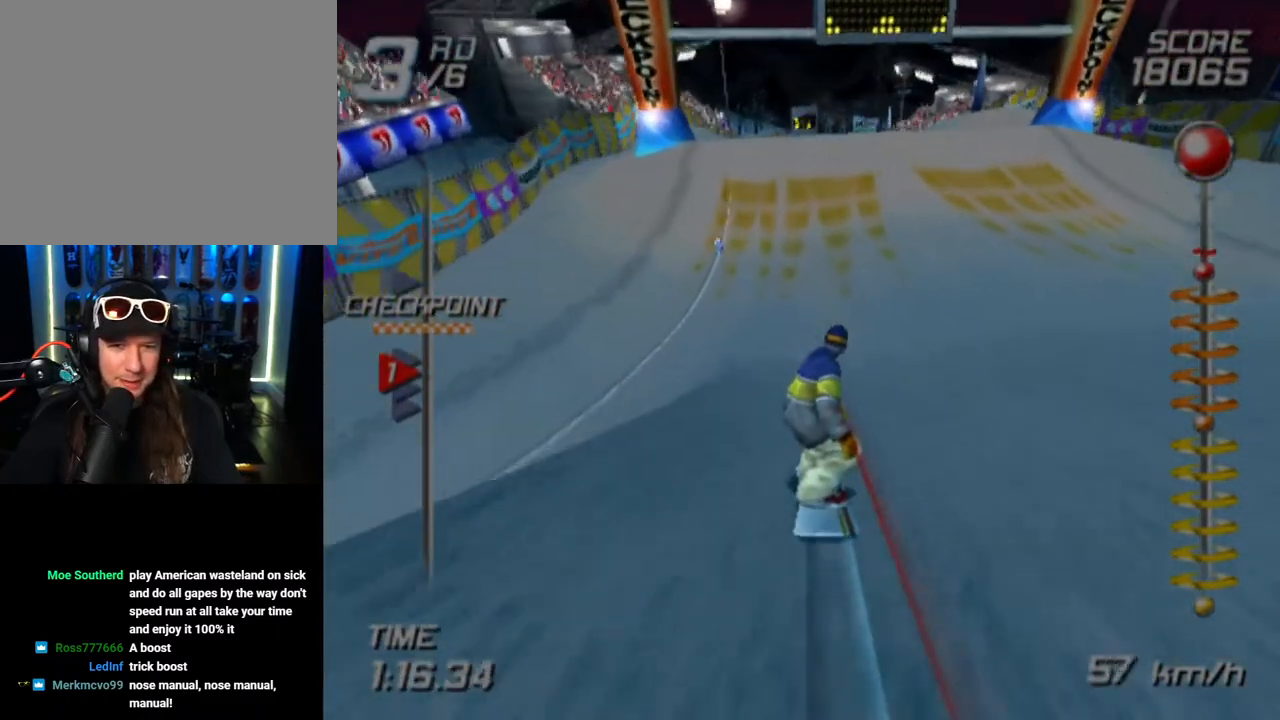
{"buttons": ["SQUARE"], "left_stick": "center", "right_stick": "center", "events": [[367, "left_stick", "right"], [483, "left_stick", "center"]]}
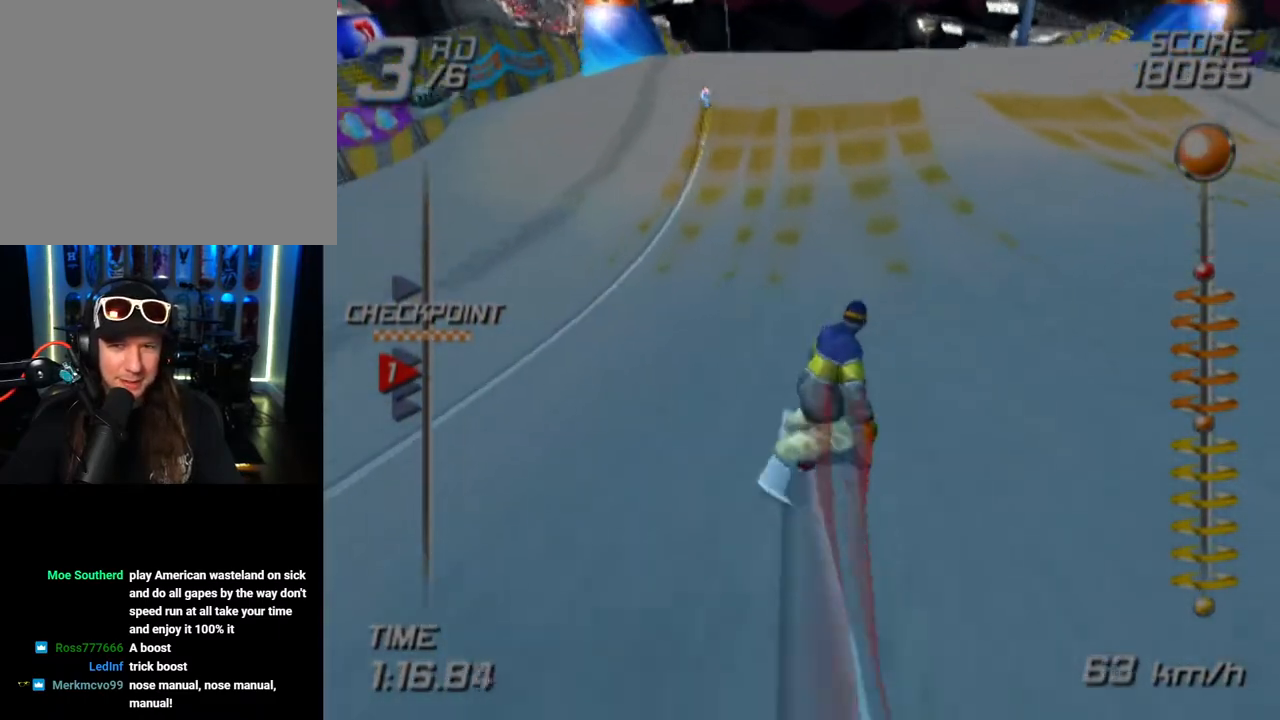
{"buttons": ["CROSS", "SQUARE"], "left_stick": "right", "right_stick": "center", "events": [[67, "CROSS", "down"], [100, "left_stick", "right"]]}
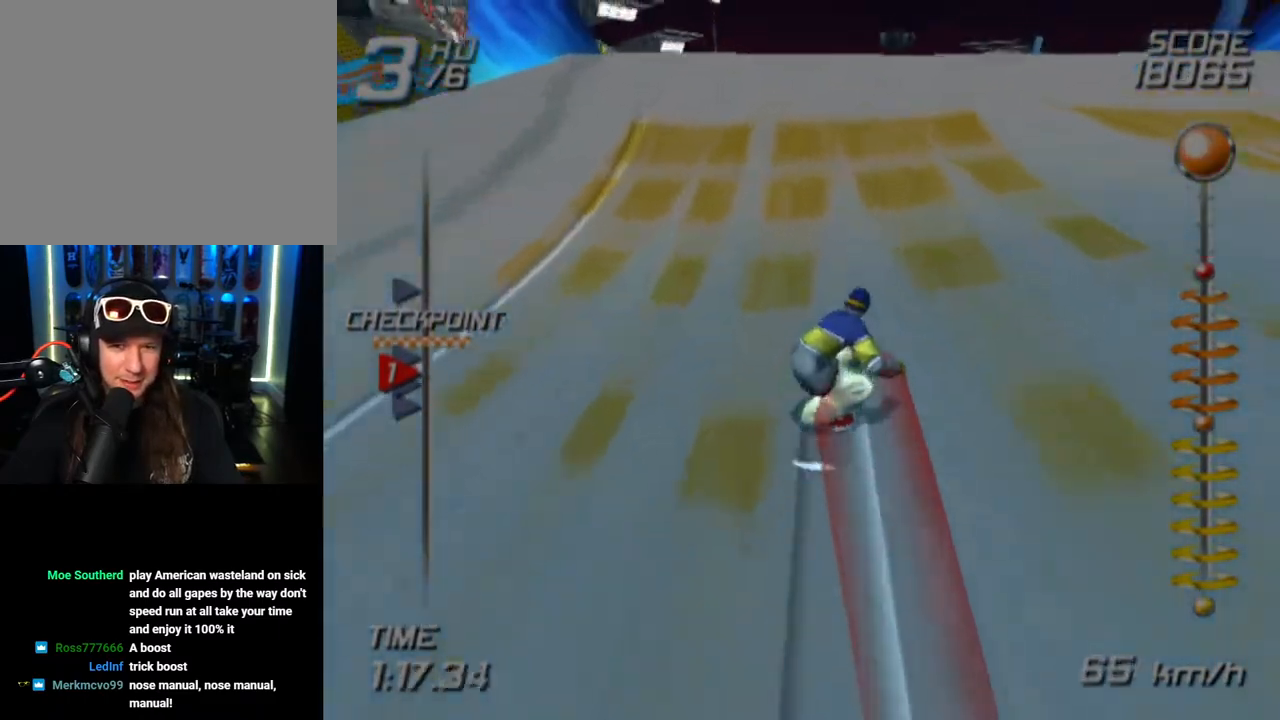
{"buttons": ["CROSS", "SQUARE"], "left_stick": "right", "right_stick": "center", "events": []}
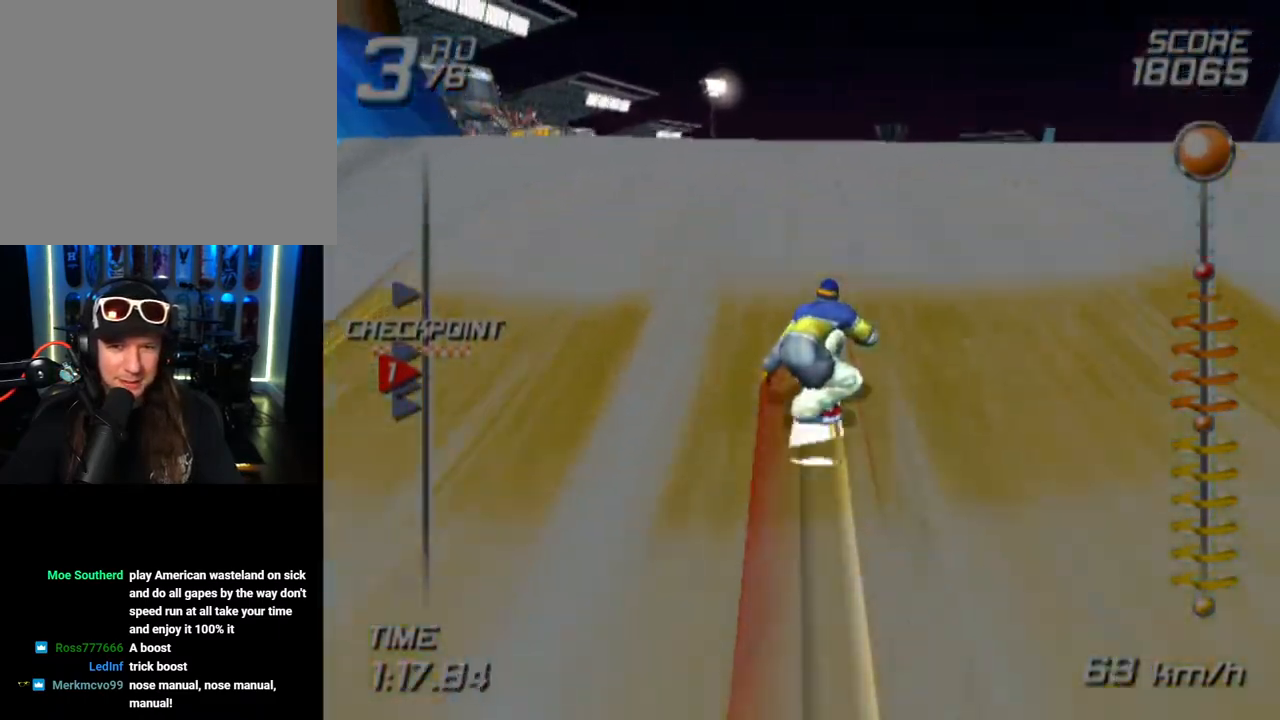
{"buttons": [], "left_stick": "right", "right_stick": "center", "events": [[133, "SQUARE", "up"], [167, "CROSS", "up"]]}
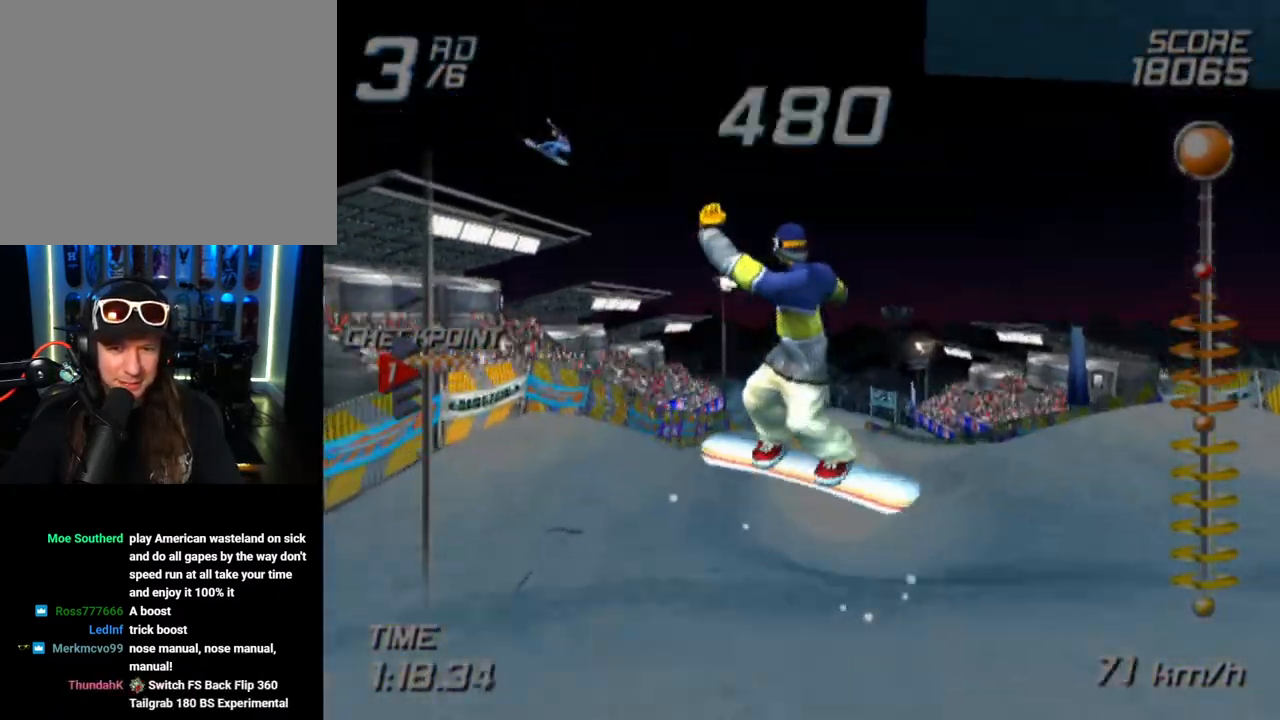
{"buttons": [], "left_stick": "right", "right_stick": "center", "events": []}
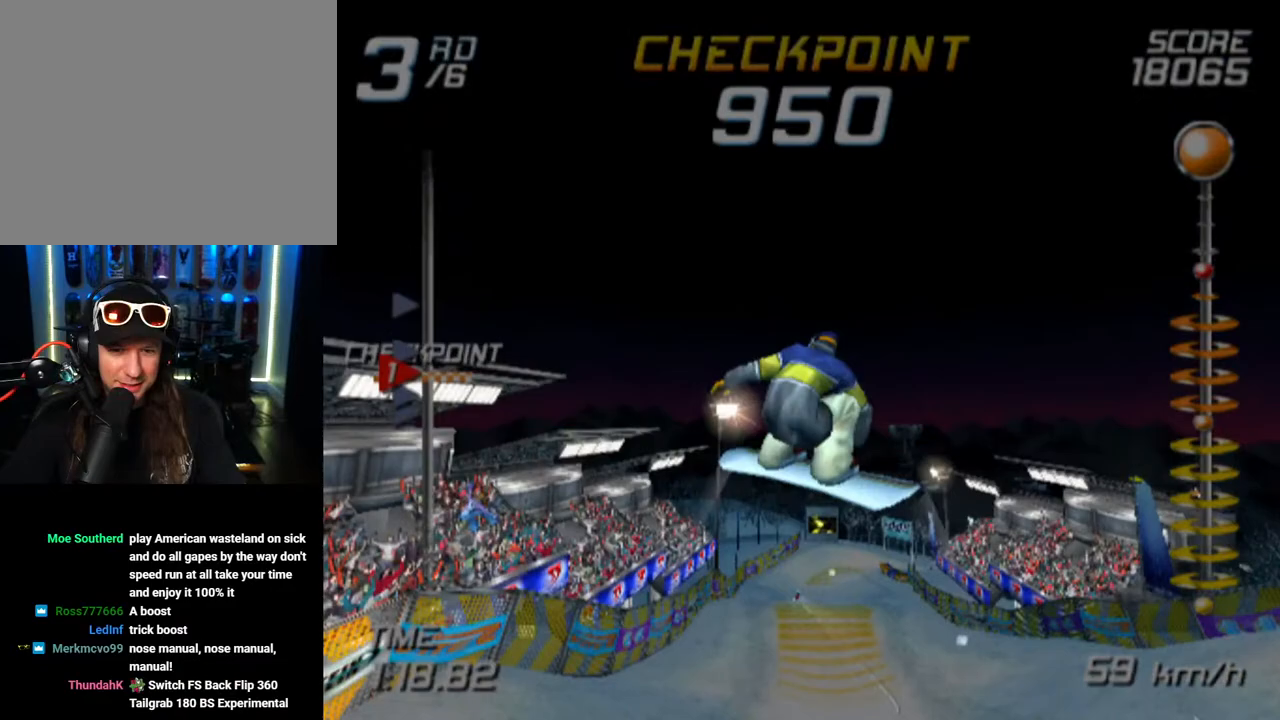
{"buttons": ["R2"], "left_stick": "right", "right_stick": "center", "events": [[433, "R2", "down"]]}
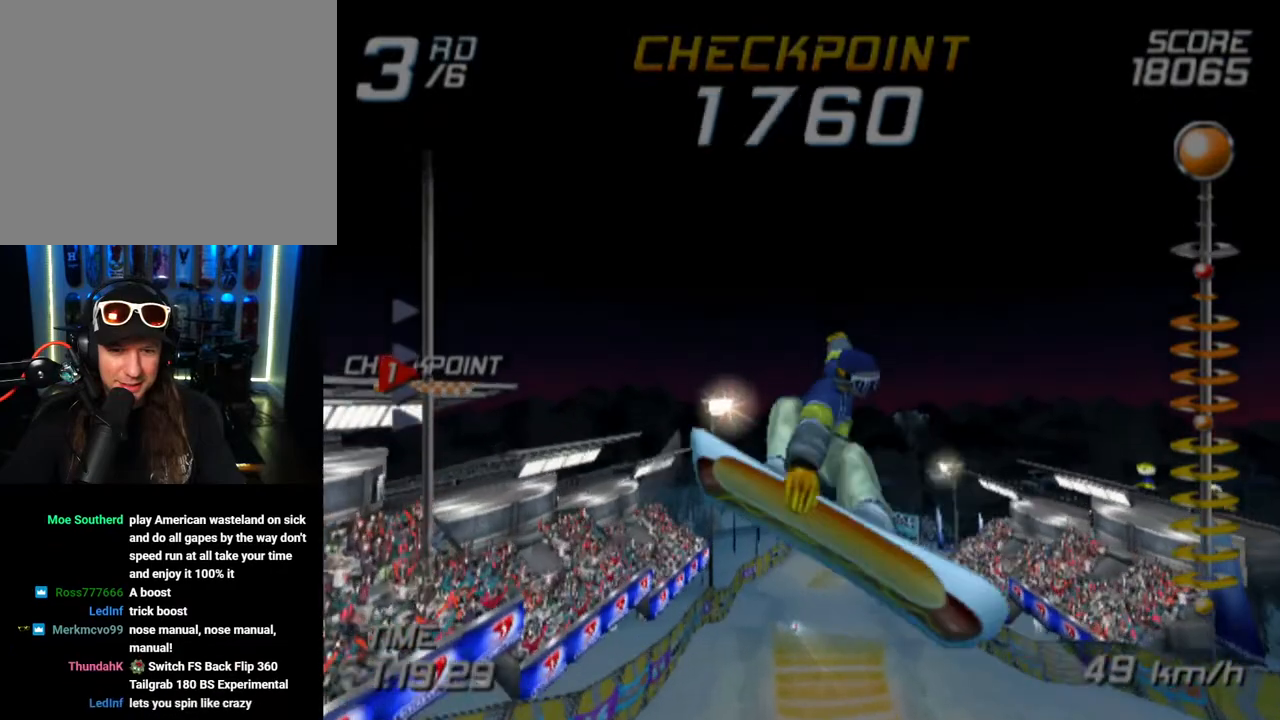
{"buttons": ["R2"], "left_stick": "right", "right_stick": "center", "events": []}
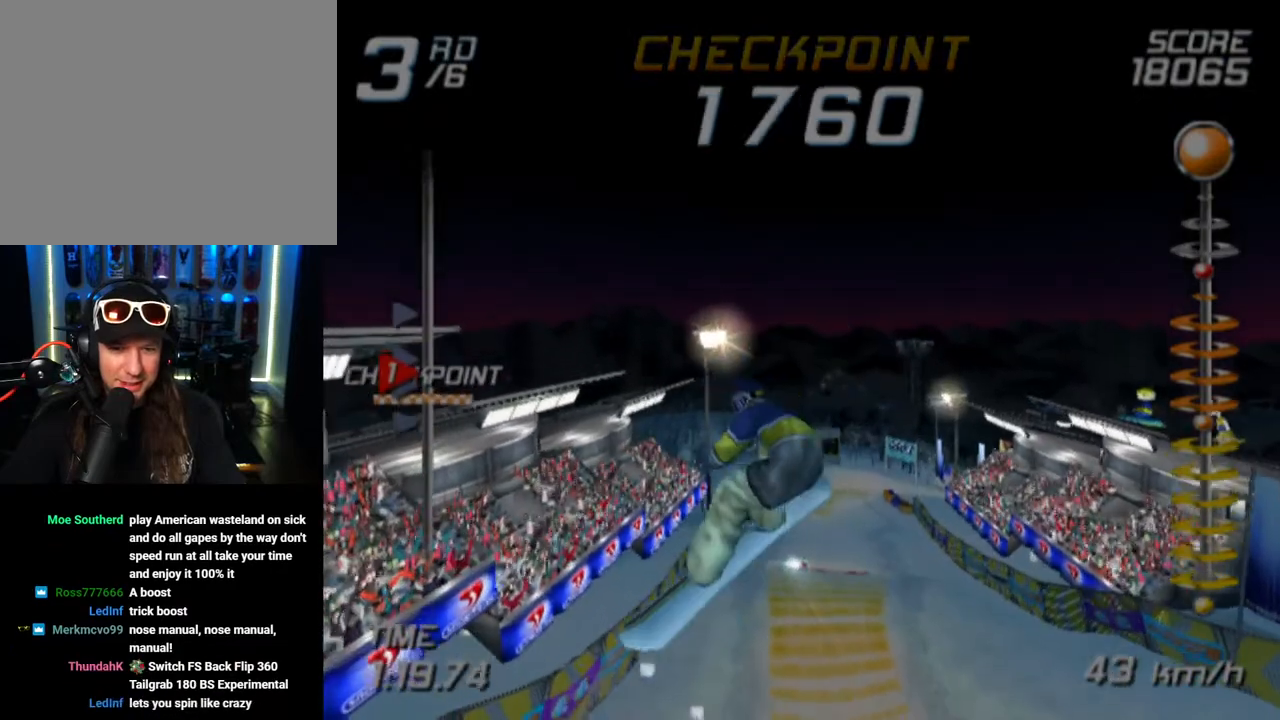
{"buttons": ["R2"], "left_stick": "right", "right_stick": "center", "events": []}
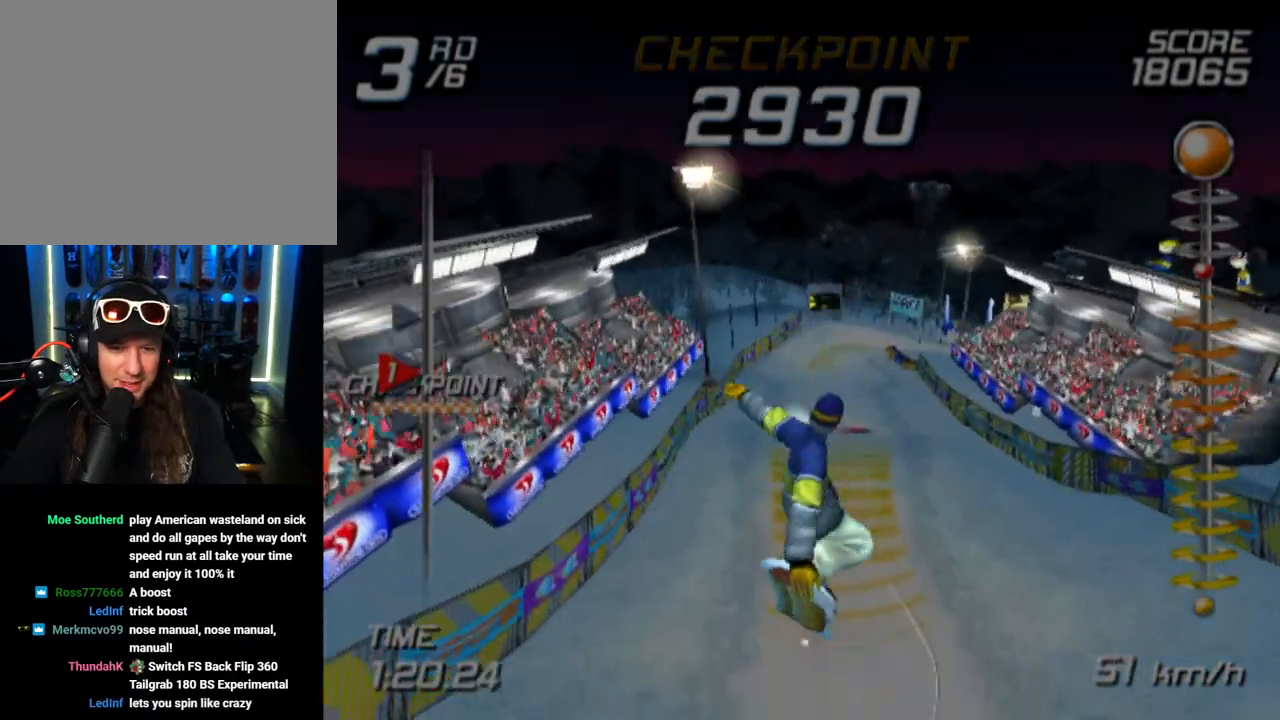
{"buttons": ["R2"], "left_stick": "center", "right_stick": "center", "events": [[233, "left_stick", "center"]]}
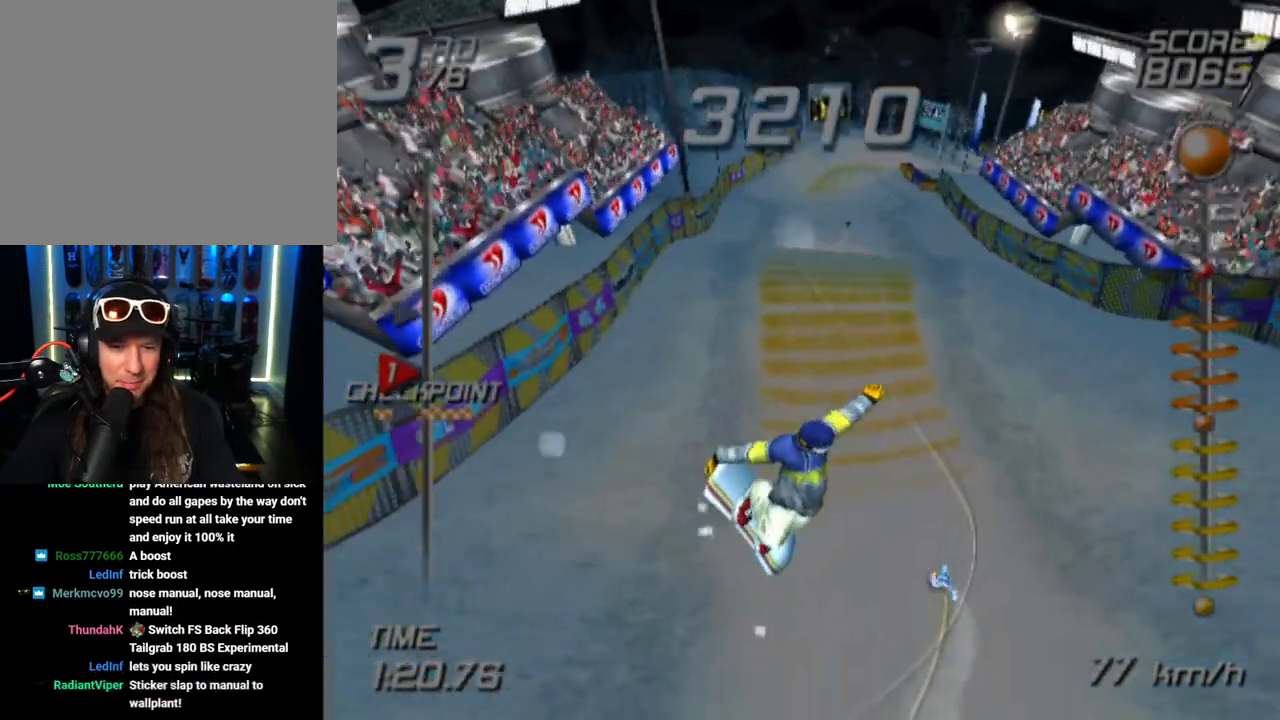
{"buttons": [], "left_stick": "center", "right_stick": "center", "events": [[200, "R2", "up"]]}
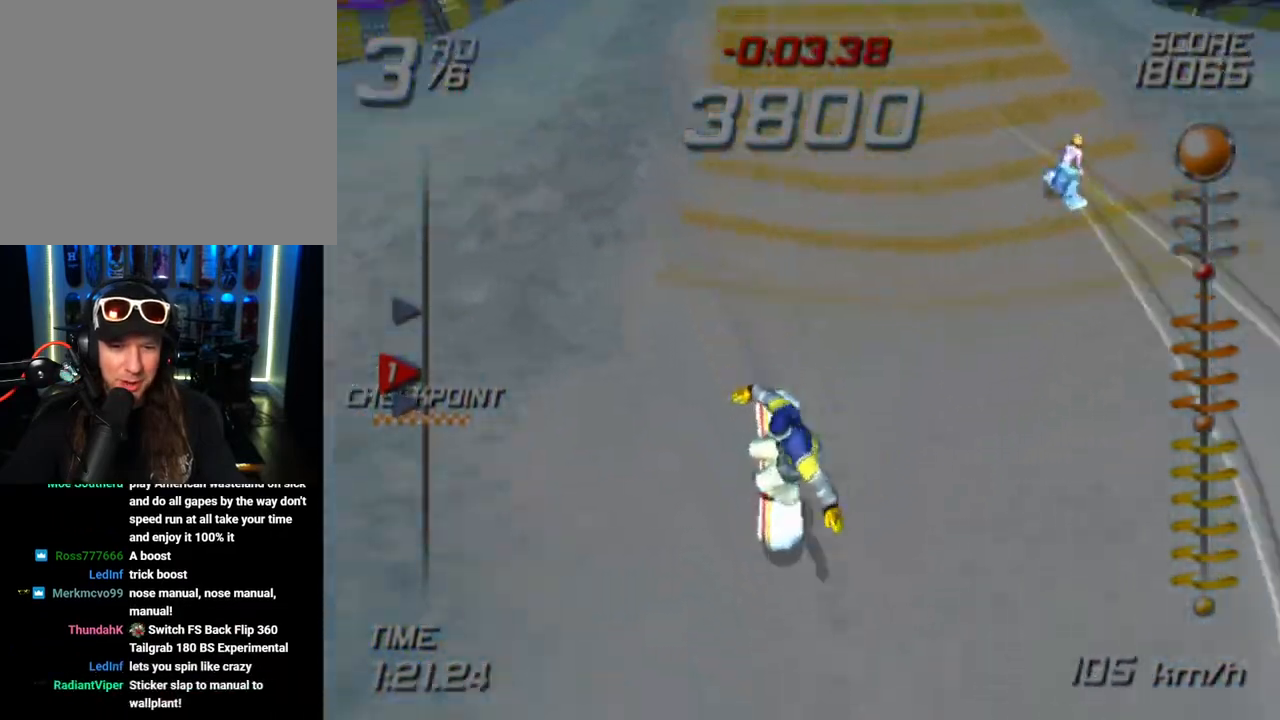
{"buttons": [], "left_stick": "center", "right_stick": "center", "events": []}
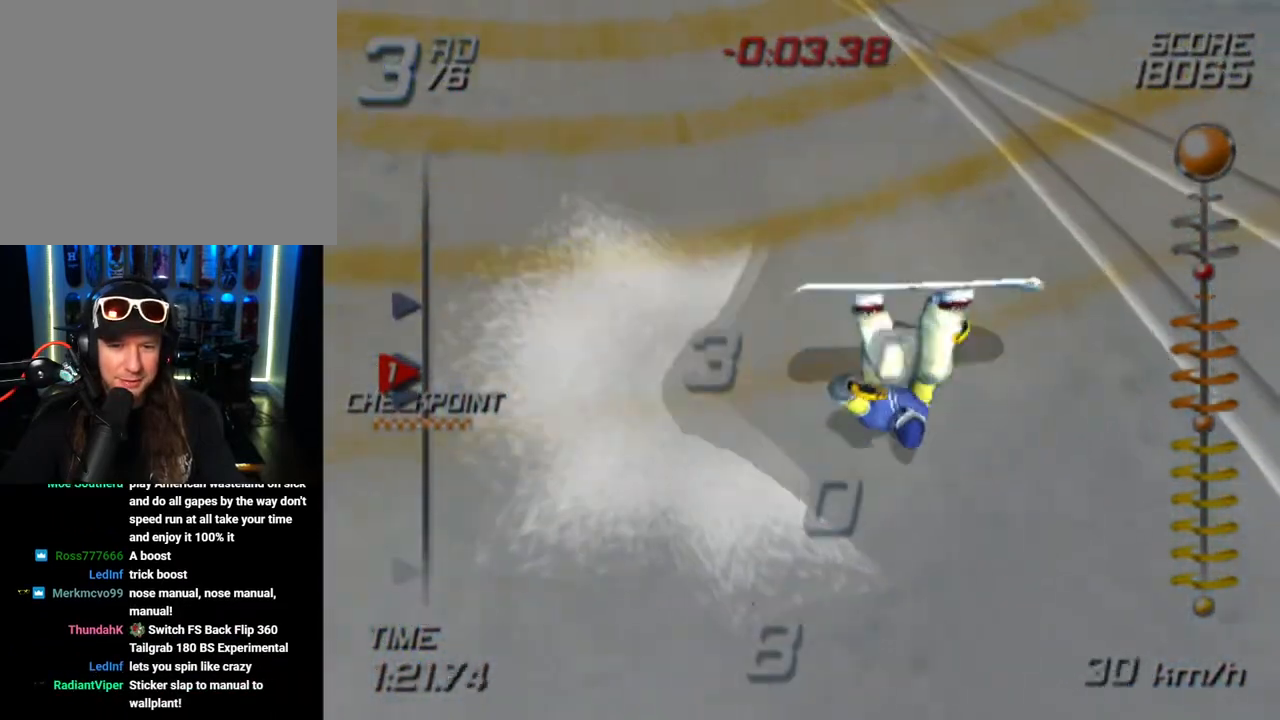
{"buttons": [], "left_stick": "center", "right_stick": "center", "events": []}
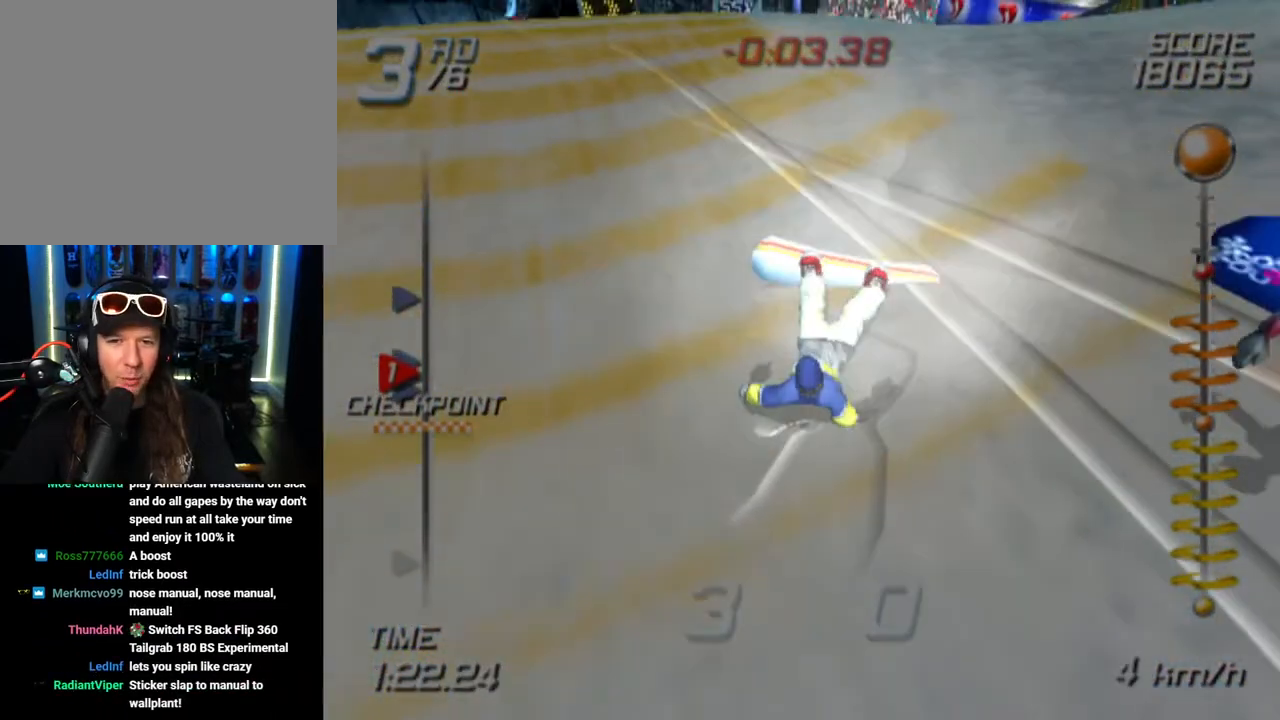
{"buttons": [], "left_stick": "up", "right_stick": "center", "events": [[233, "CROSS", "down"], [233, "SQUARE", "down"], [400, "left_stick", "up"], [417, "SQUARE", "up"], [450, "CROSS", "up"]]}
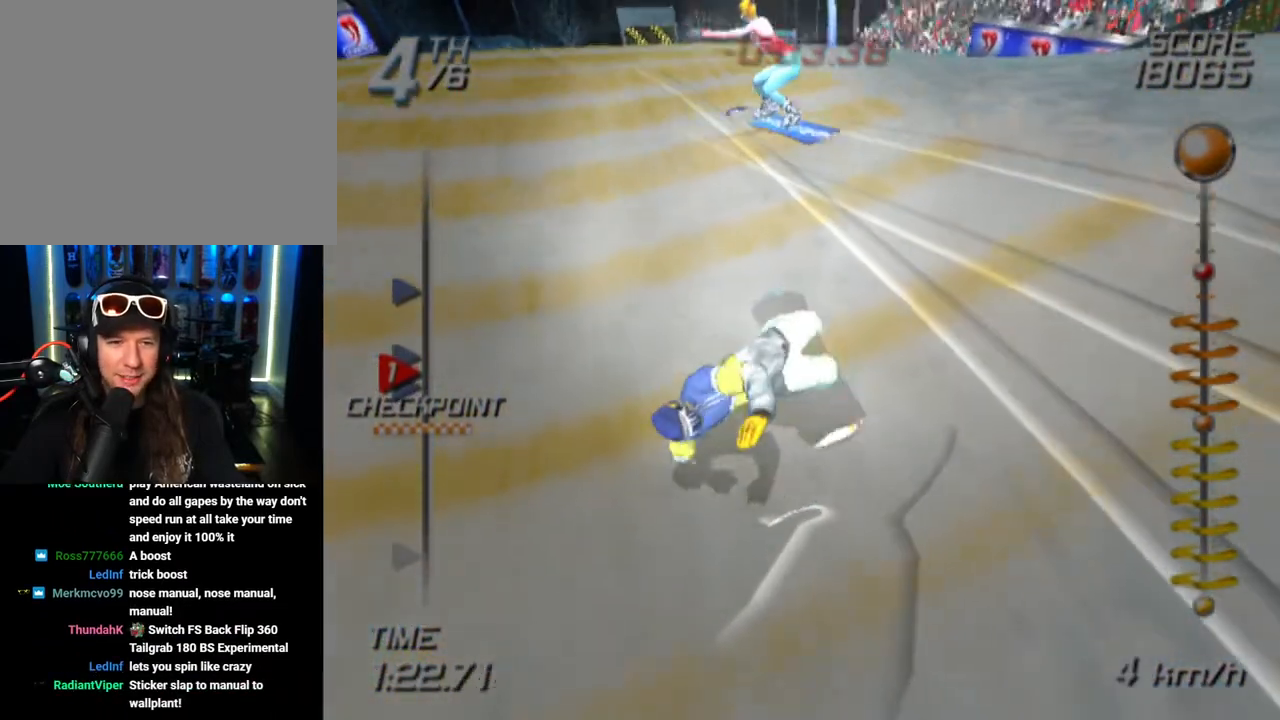
{"buttons": ["SQUARE"], "left_stick": "up", "right_stick": "center", "events": [[300, "SQUARE", "down"]]}
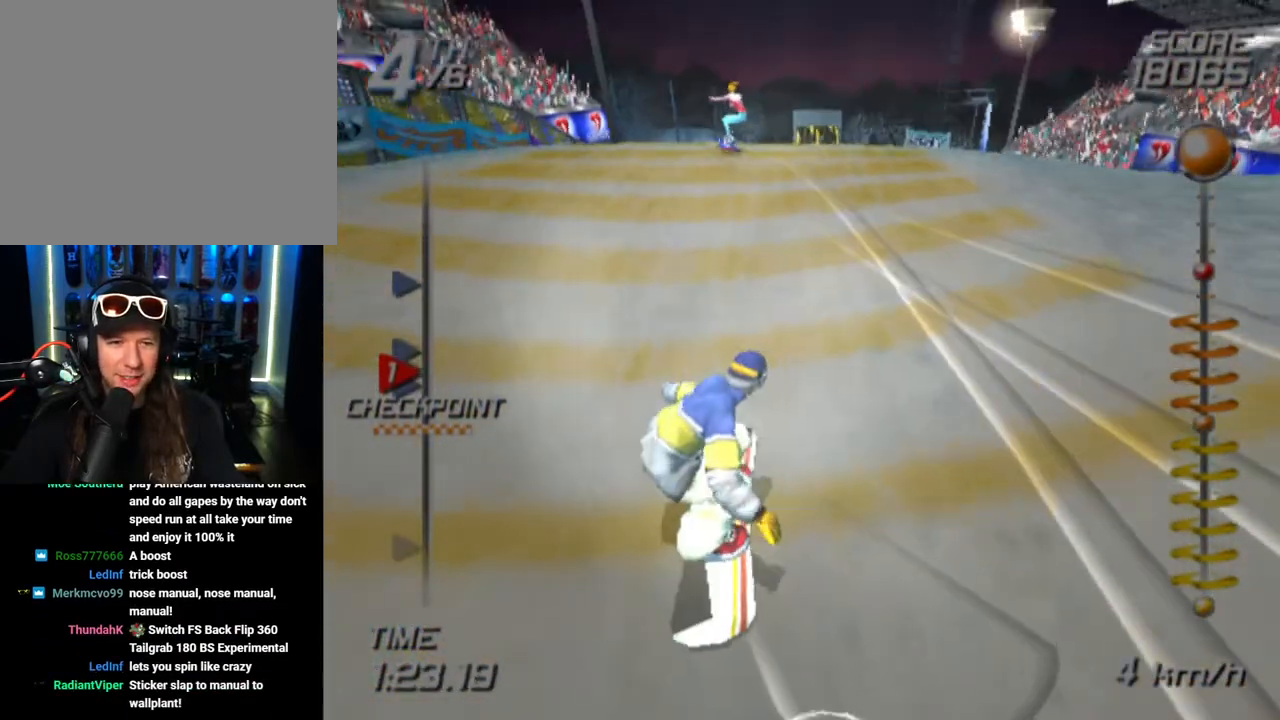
{"buttons": ["SQUARE"], "left_stick": "center", "right_stick": "center", "events": [[100, "left_stick", "center"]]}
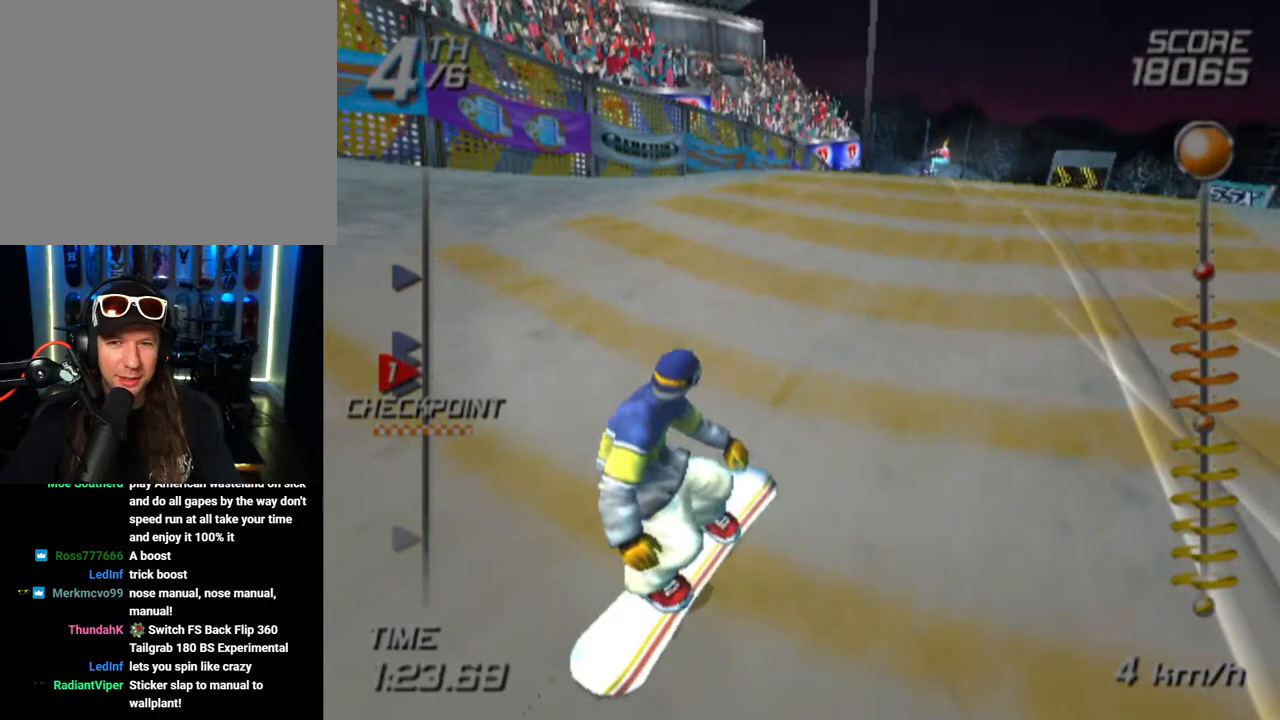
{"buttons": ["SQUARE"], "left_stick": "center", "right_stick": "center", "events": []}
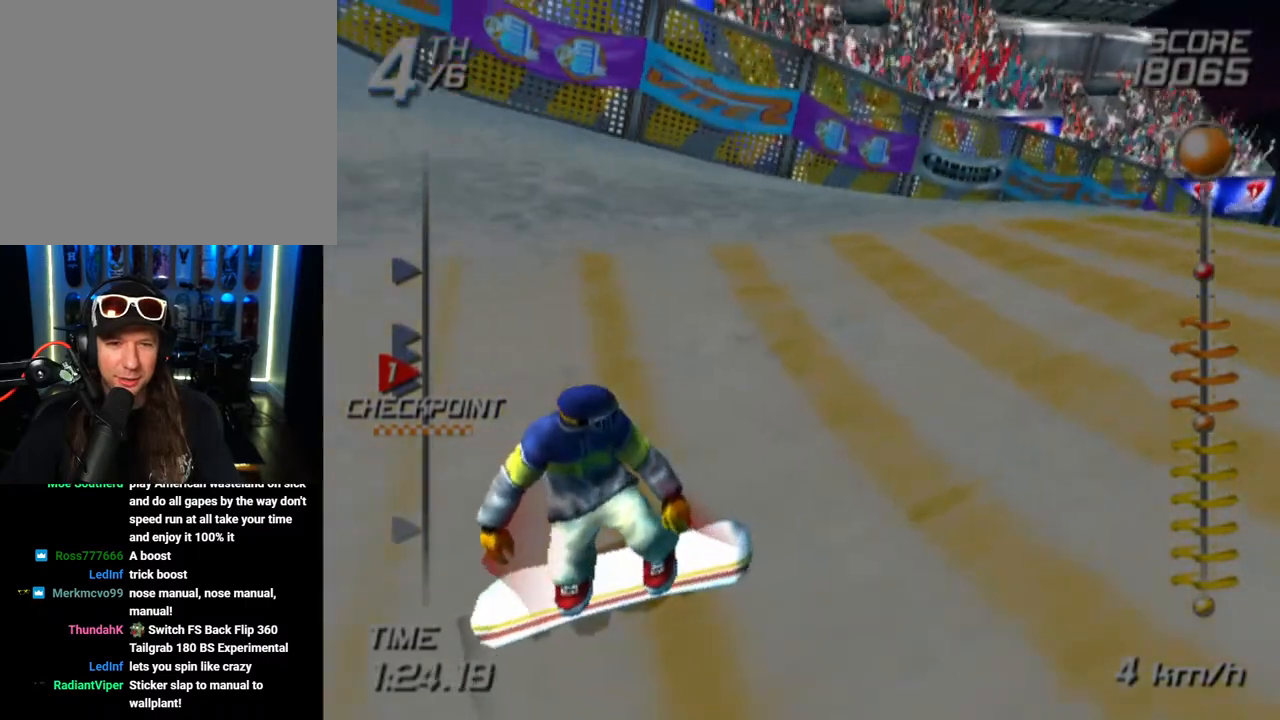
{"buttons": [], "left_stick": "up", "right_stick": "center", "events": [[17, "SQUARE", "up"], [133, "left_stick", "up-right"], [217, "CROSS", "down"], [333, "CROSS", "up"], [483, "left_stick", "up"]]}
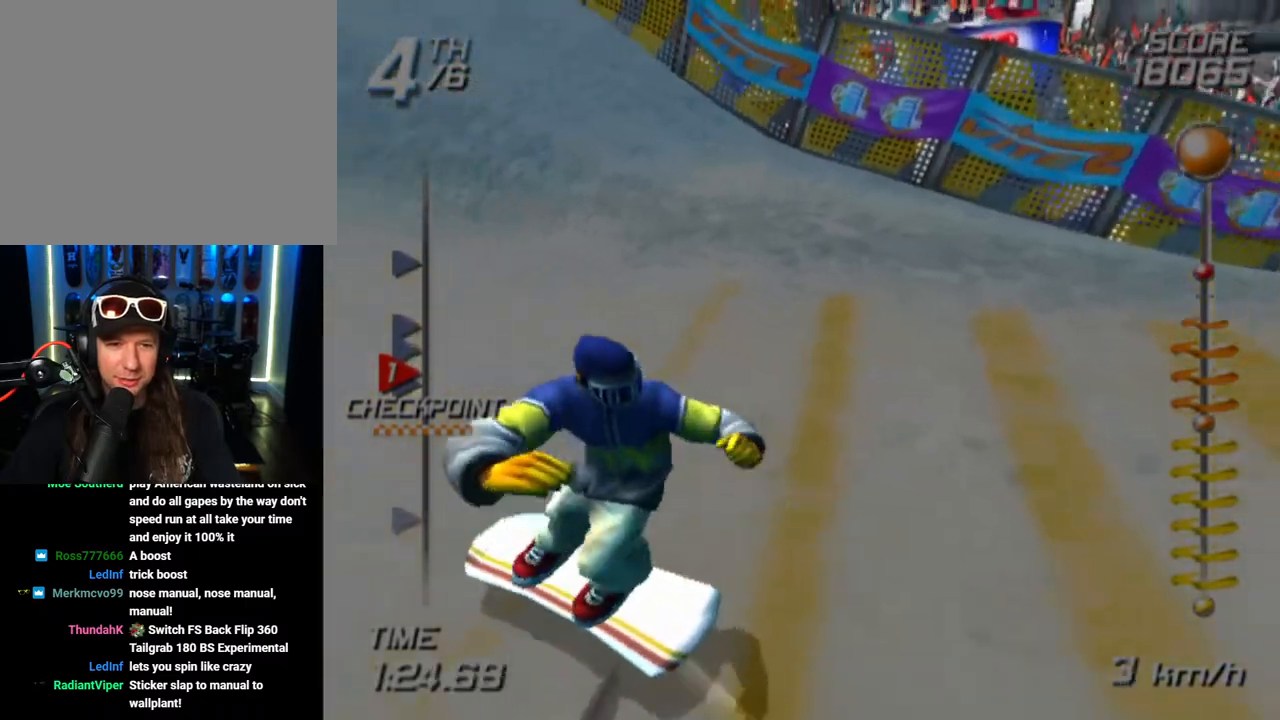
{"buttons": [], "left_stick": "up", "right_stick": "center", "events": []}
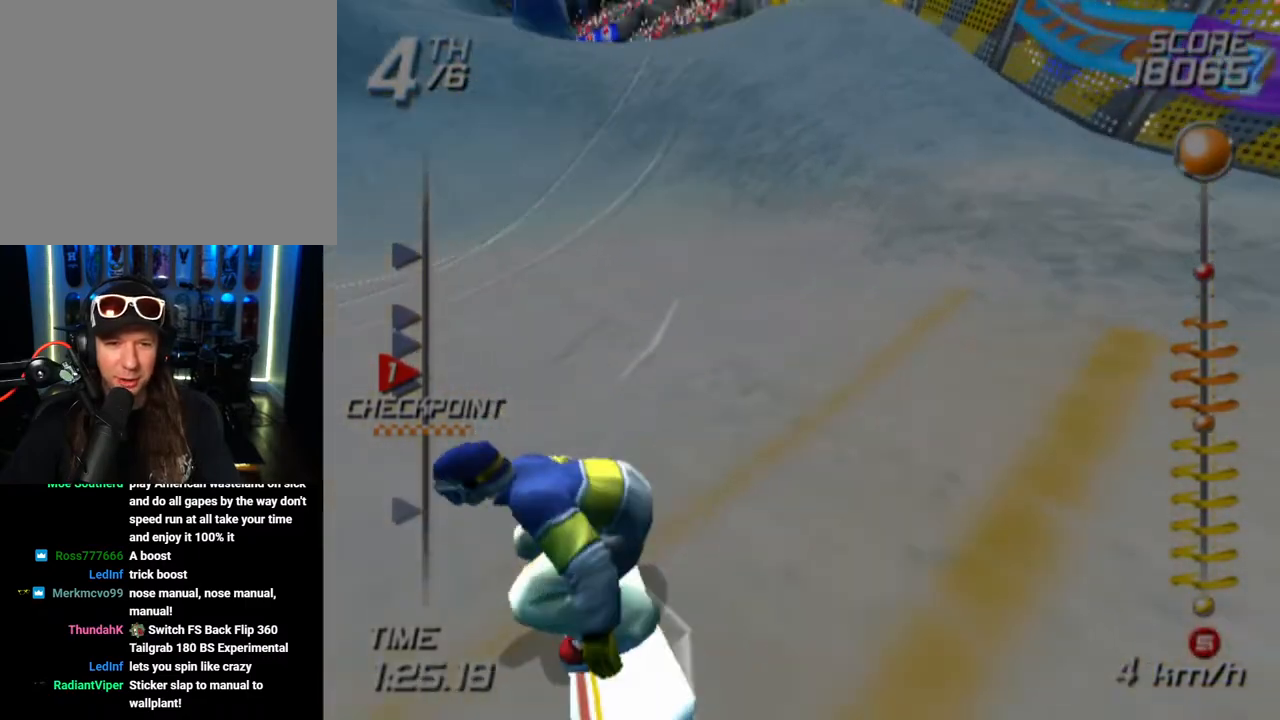
{"buttons": [], "left_stick": "up", "right_stick": "center", "events": [[333, "left_stick", "center"], [500, "left_stick", "up"]]}
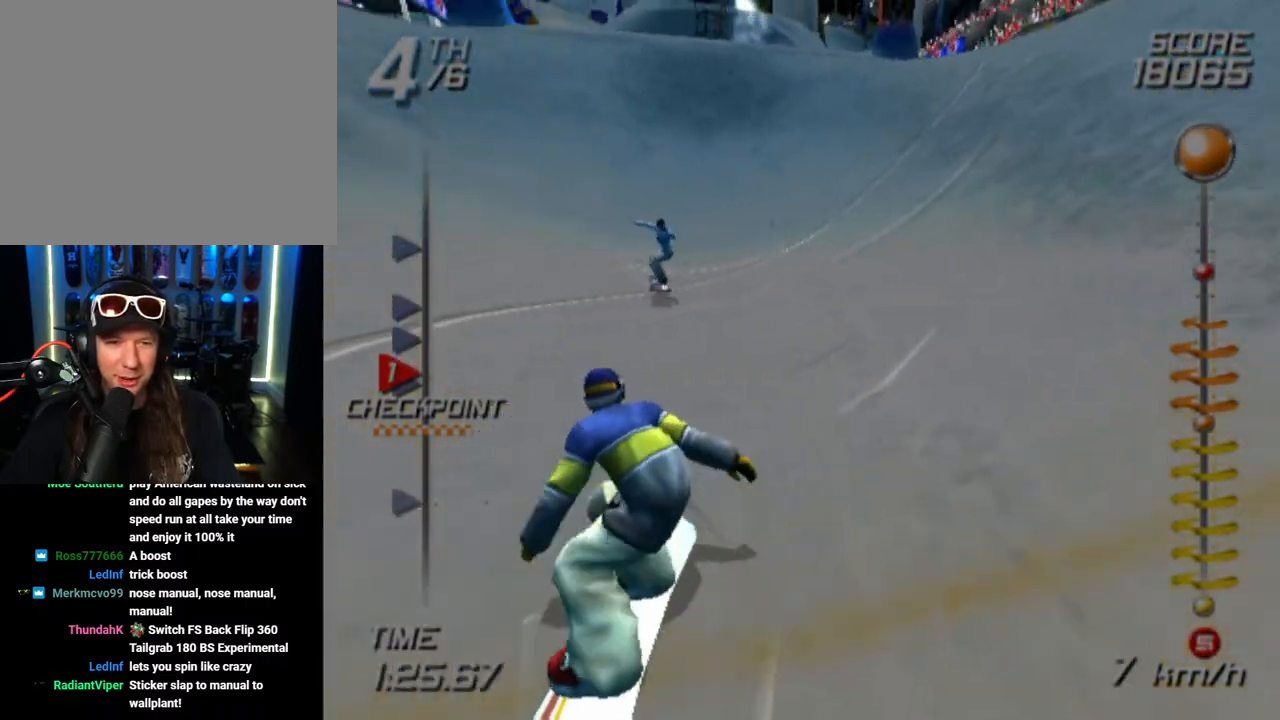
{"buttons": [], "left_stick": "up", "right_stick": "center", "events": []}
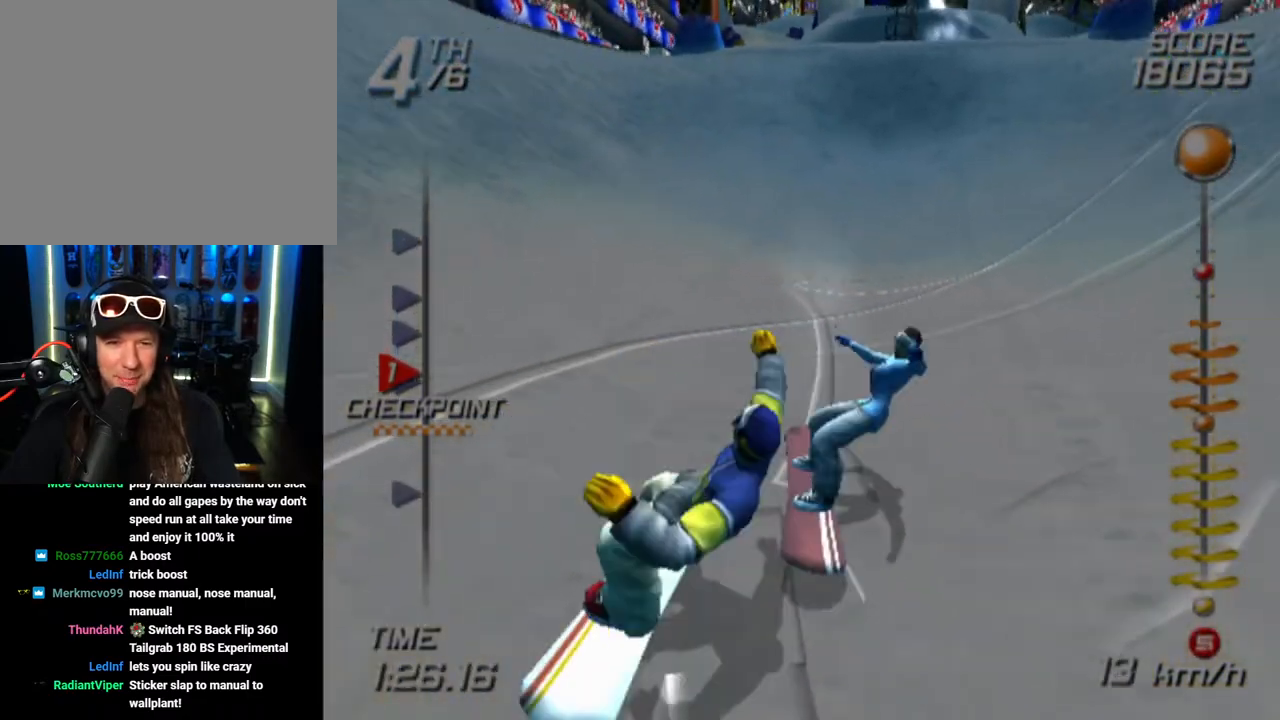
{"buttons": [], "left_stick": "up-left", "right_stick": "center", "events": [[383, "left_stick", "center"], [467, "left_stick", "up-left"]]}
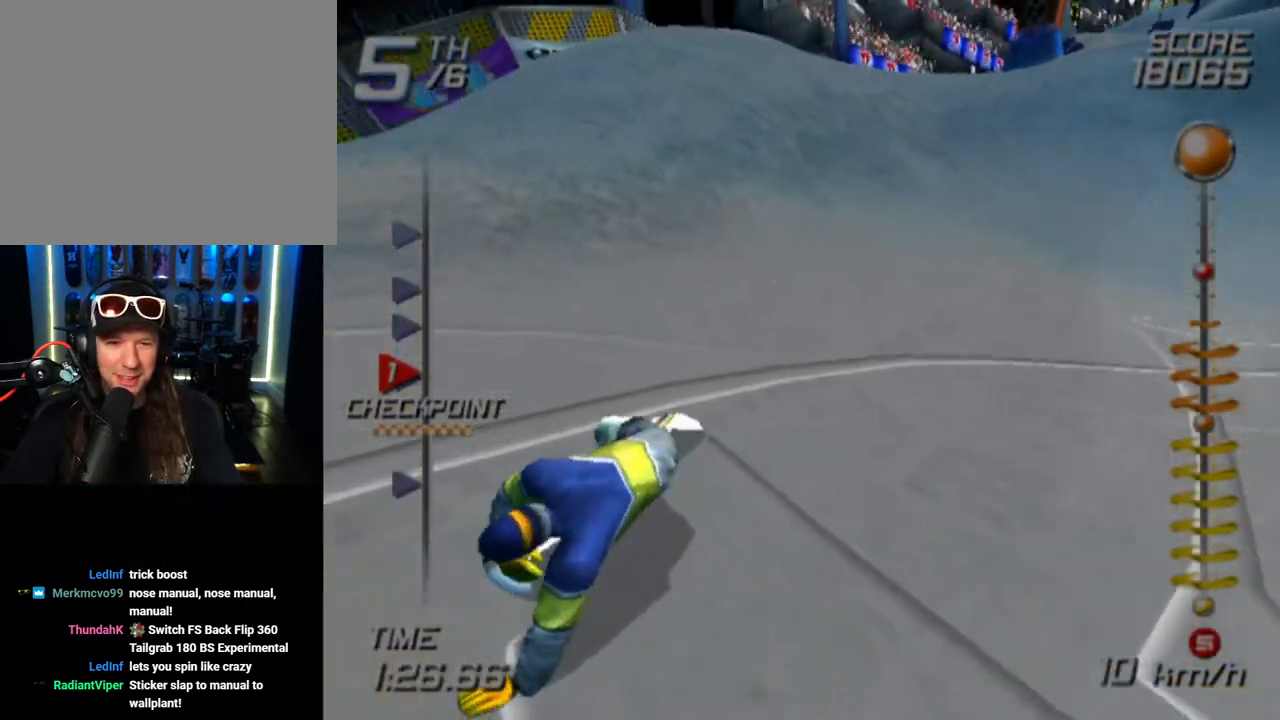
{"buttons": [], "left_stick": "up-left", "right_stick": "center", "events": []}
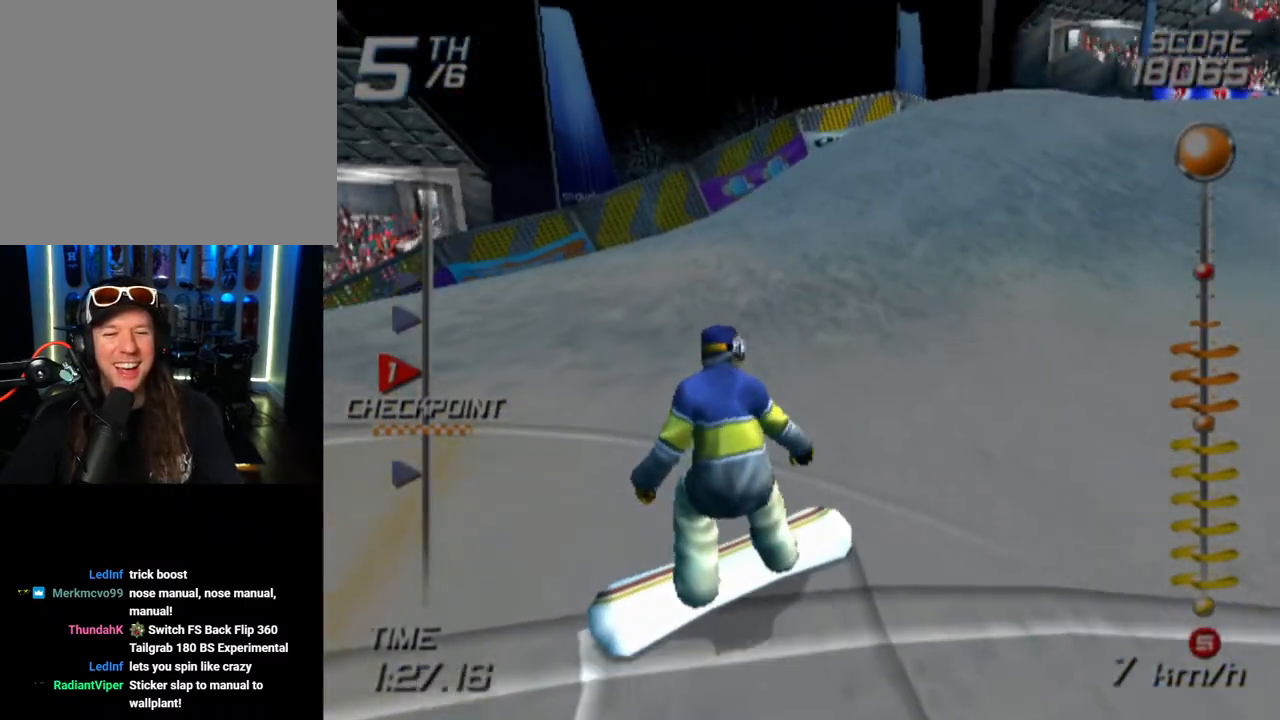
{"buttons": [], "left_stick": "up-left", "right_stick": "center", "events": []}
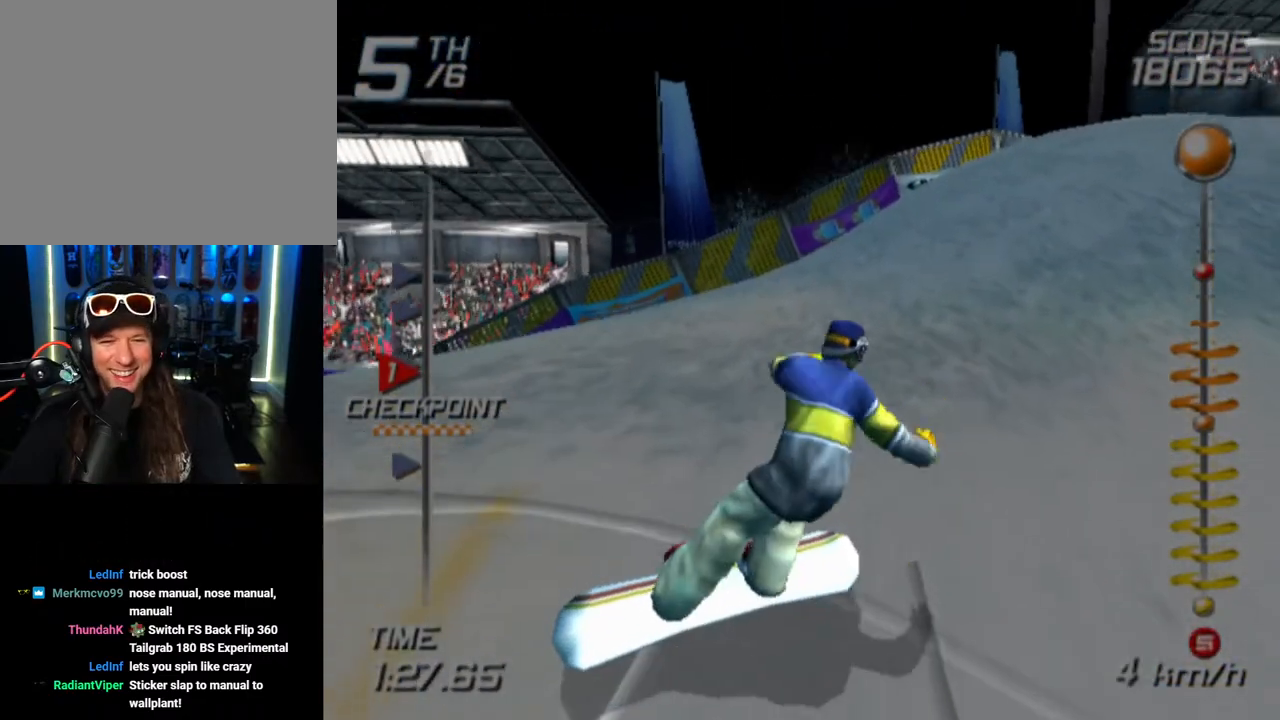
{"buttons": [], "left_stick": "up-left", "right_stick": "center", "events": []}
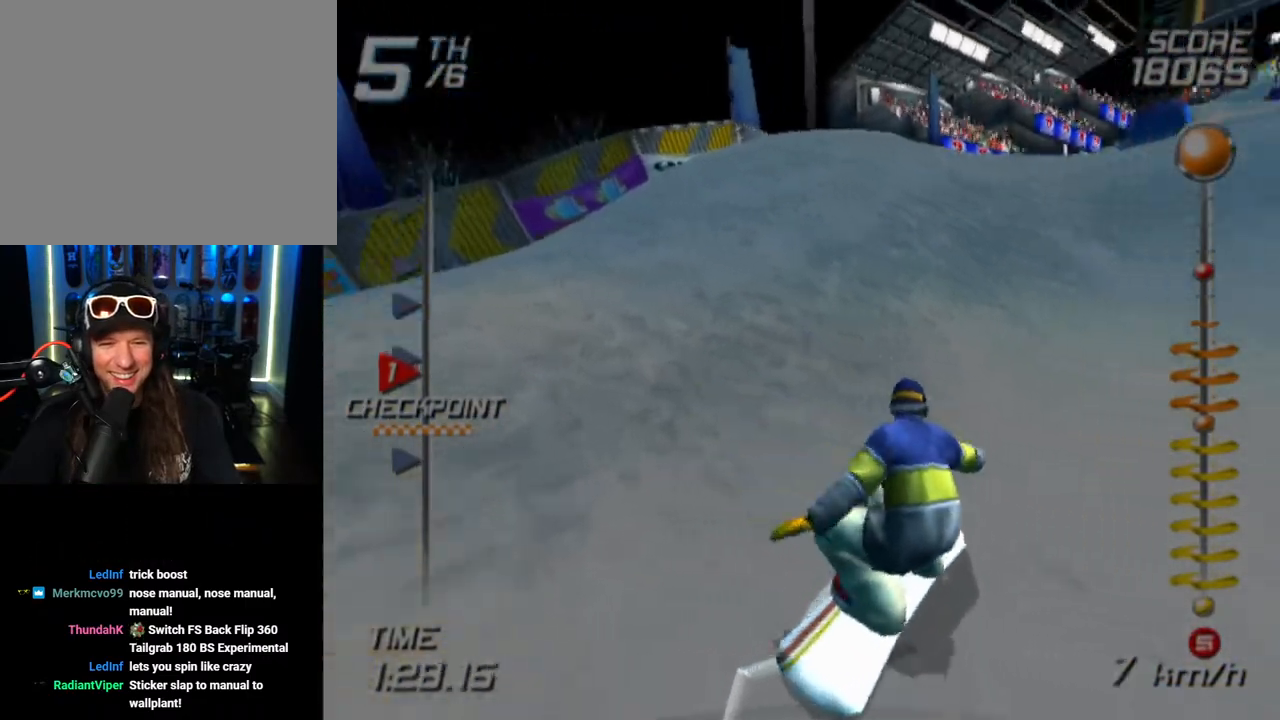
{"buttons": [], "left_stick": "up-left", "right_stick": "center", "events": []}